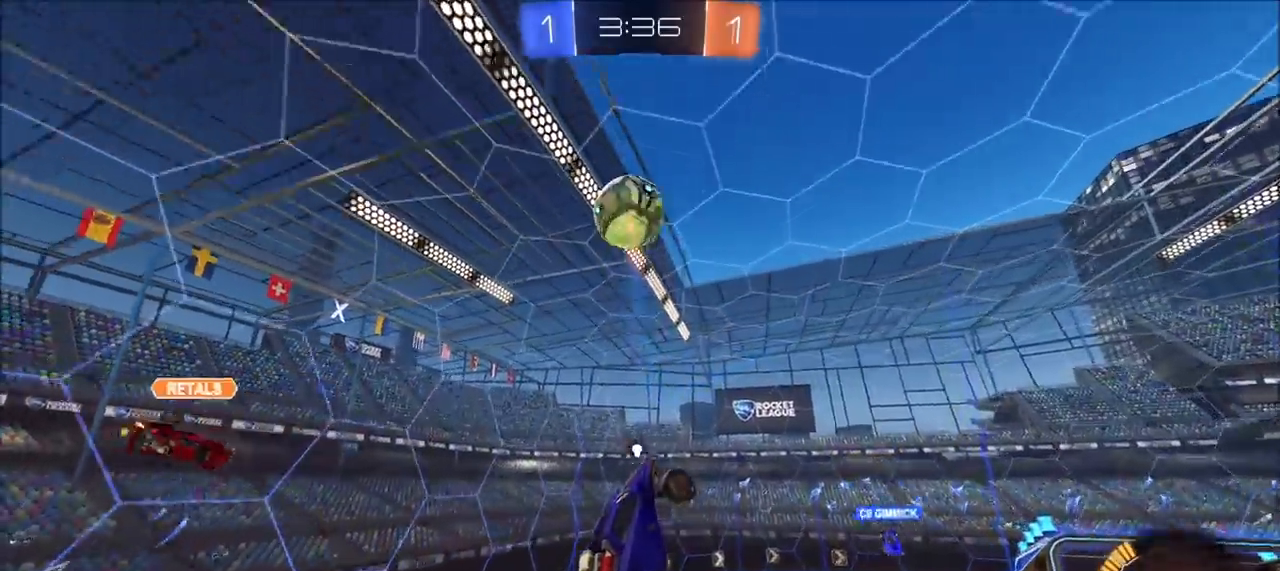
Gameplay with a controller (PlayStation layout); each line is a JSON object with the inputs held at the frame after it. "events" lists button and stick changes between this image and that frame as [ms after this image, input, new state], when the widget could be followed in between.
{"buttons": [], "left_stick": "left", "right_stick": "center", "events": [[33, "TRIANGLE", "up"], [50, "left_stick", "up-left"], [433, "left_stick", "left"]]}
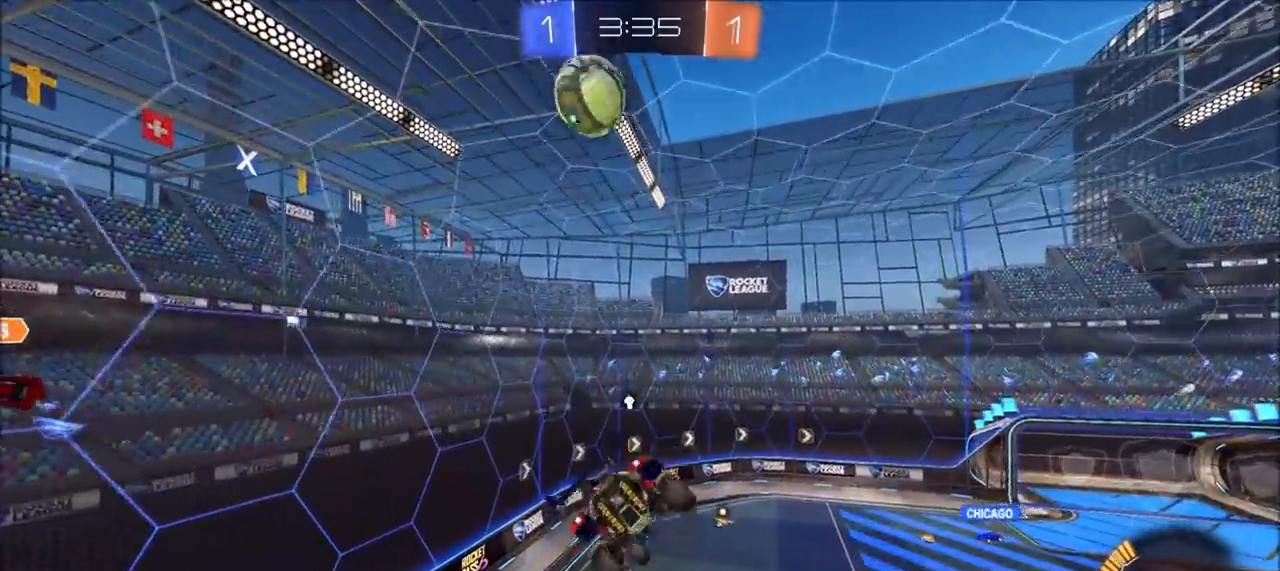
{"buttons": ["R2"], "left_stick": "right", "right_stick": "center", "events": [[50, "left_stick", "center"], [67, "R2", "down"], [183, "left_stick", "down-right"], [383, "left_stick", "right"]]}
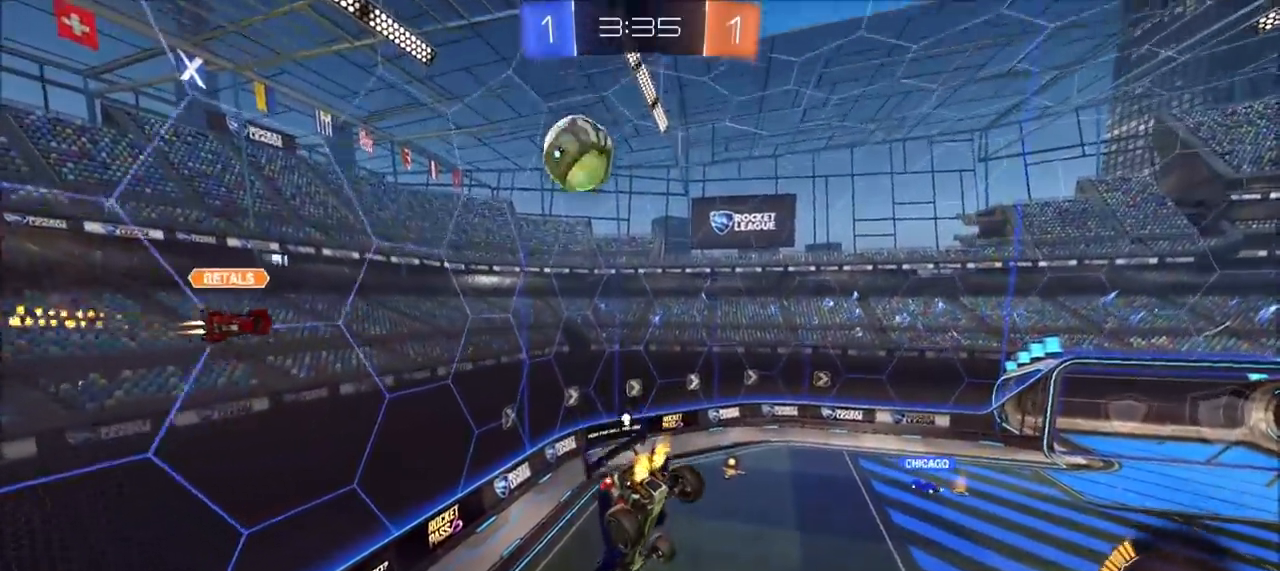
{"buttons": ["R2"], "left_stick": "center", "right_stick": "center", "events": [[183, "TRIANGLE", "down"], [283, "TRIANGLE", "up"], [333, "L1", "down"], [417, "L1", "up"], [417, "left_stick", "center"]]}
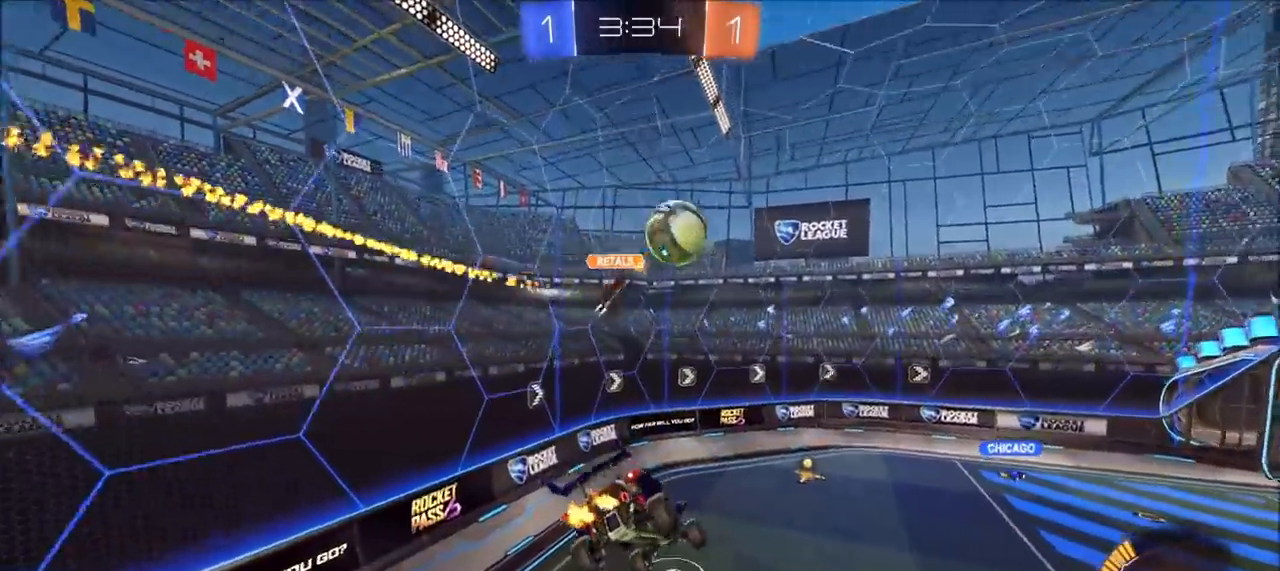
{"buttons": ["CIRCLE", "R2"], "left_stick": "center", "right_stick": "center", "events": [[100, "left_stick", "down-left"], [200, "CIRCLE", "down"], [250, "left_stick", "down-right"], [300, "L1", "down"], [333, "L1", "up"], [400, "left_stick", "center"]]}
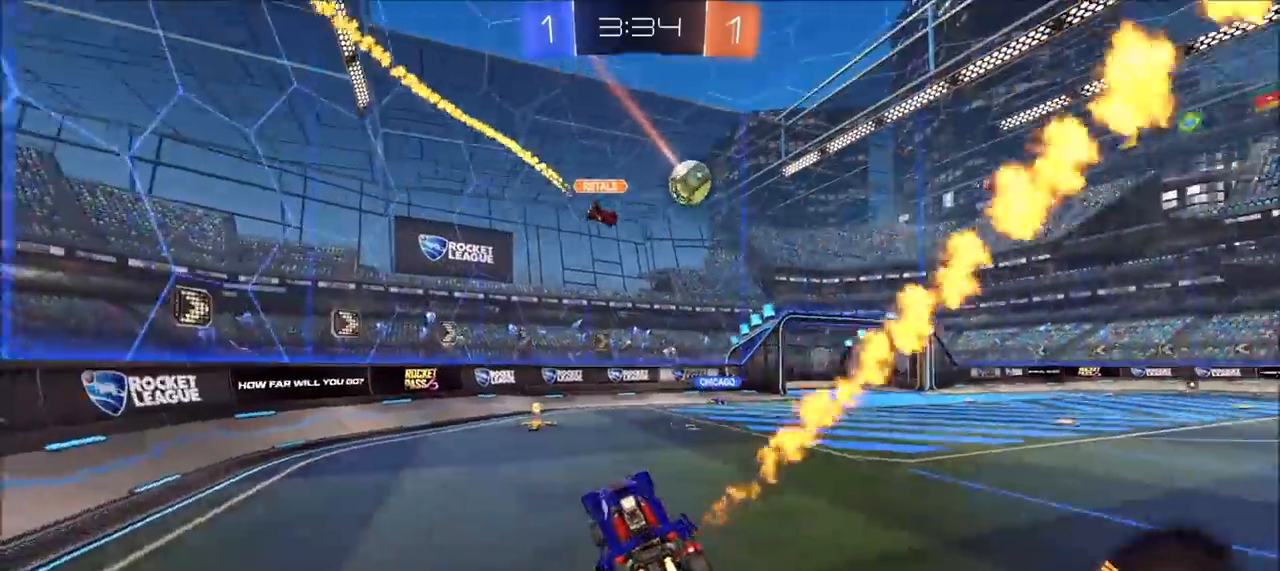
{"buttons": ["CIRCLE", "R2"], "left_stick": "center", "right_stick": "center", "events": []}
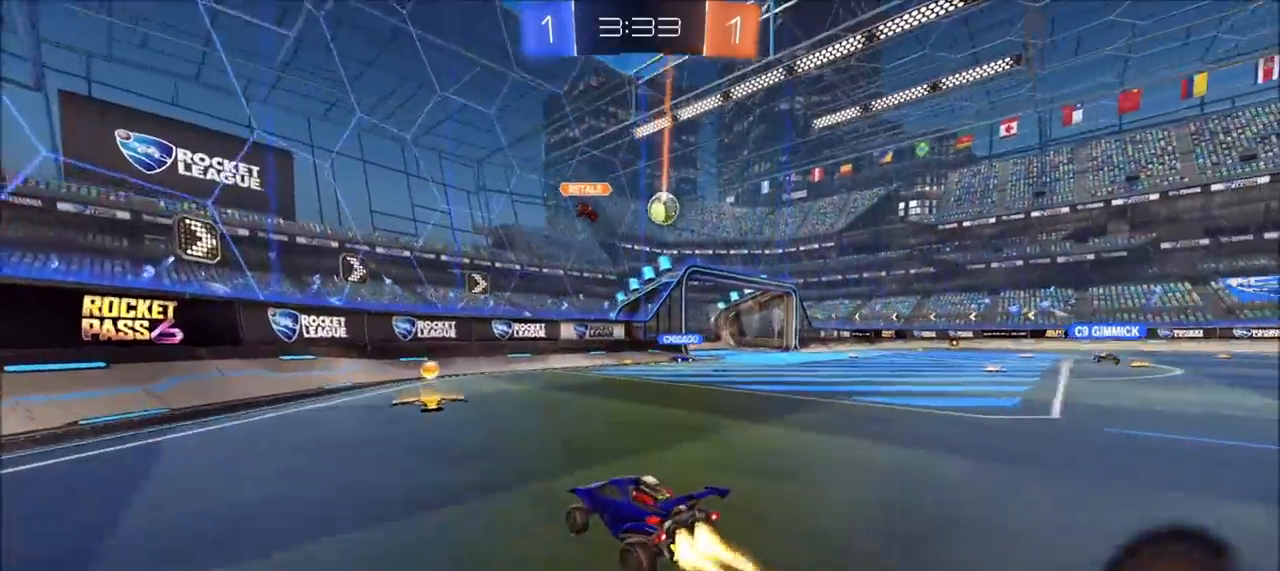
{"buttons": ["CIRCLE", "R2"], "left_stick": "up-right", "right_stick": "center", "events": [[133, "left_stick", "up-right"]]}
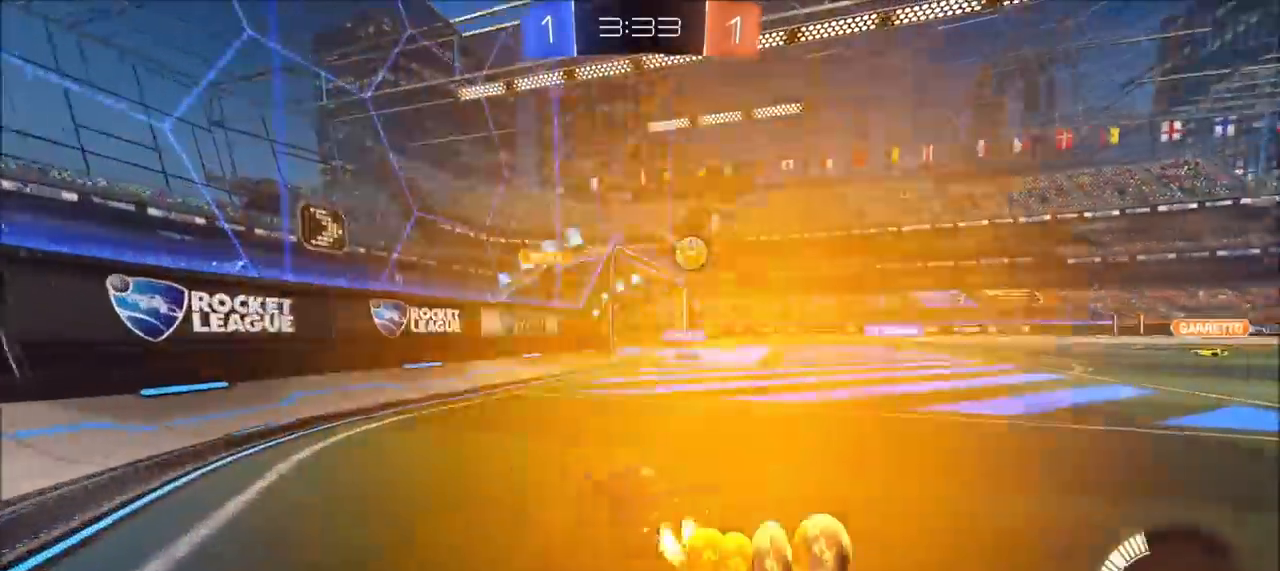
{"buttons": ["R2"], "left_stick": "up-right", "right_stick": "center", "events": [[267, "CIRCLE", "up"]]}
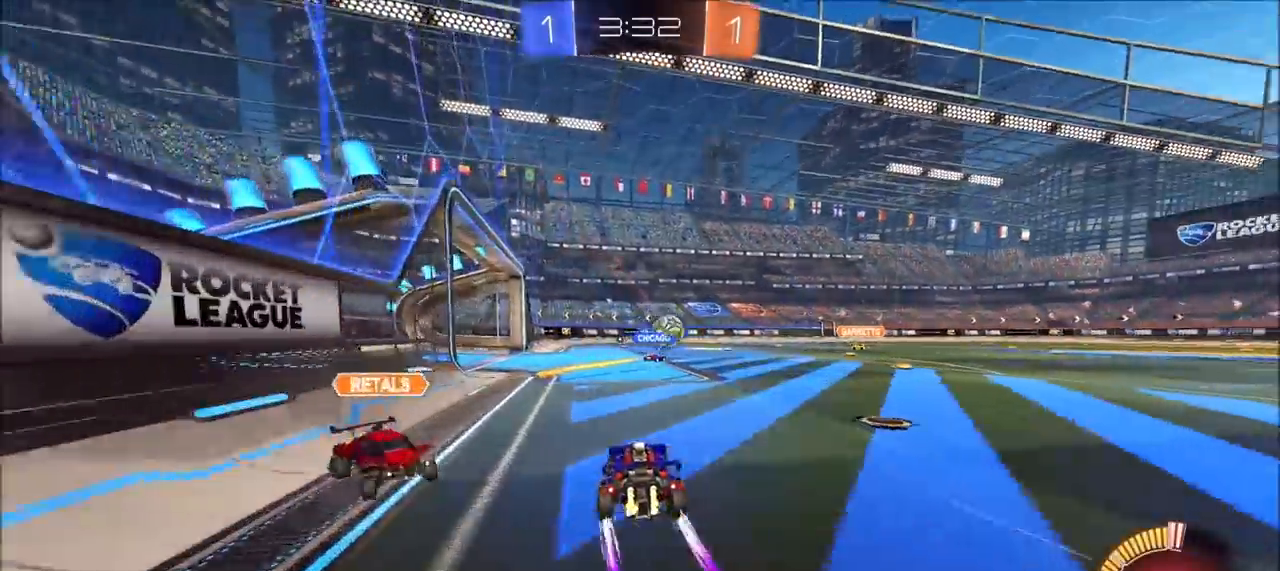
{"buttons": ["R2"], "left_stick": "up-right", "right_stick": "center", "events": []}
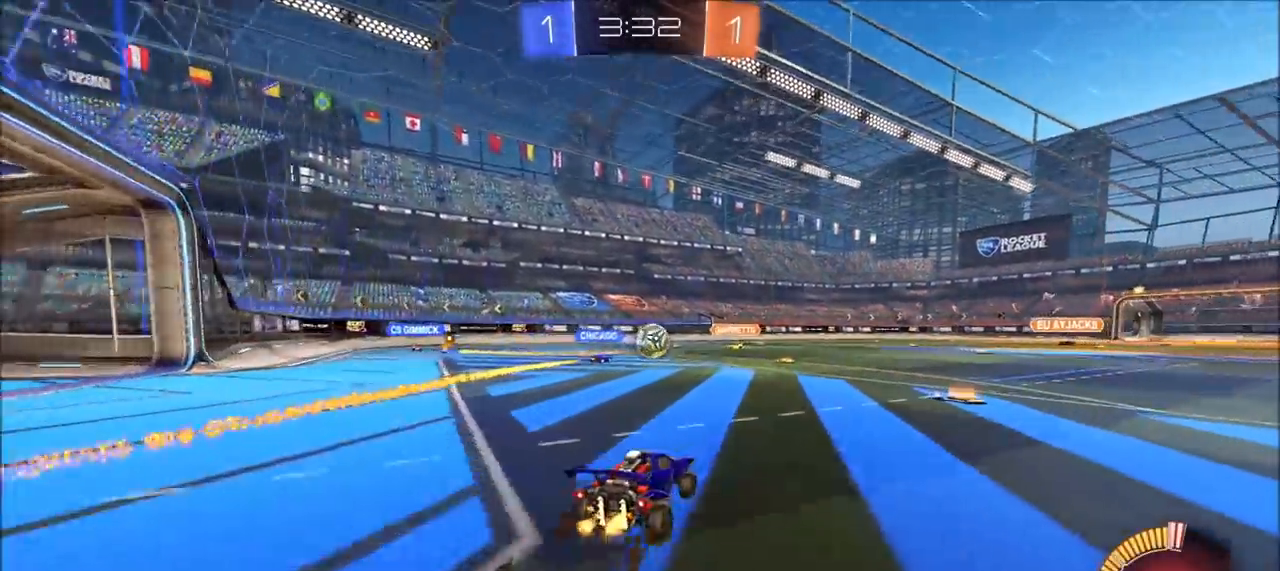
{"buttons": ["R2"], "left_stick": "center", "right_stick": "center", "events": [[17, "R2", "up"], [17, "left_stick", "center"], [67, "R2", "down"], [367, "left_stick", "left"], [500, "left_stick", "center"]]}
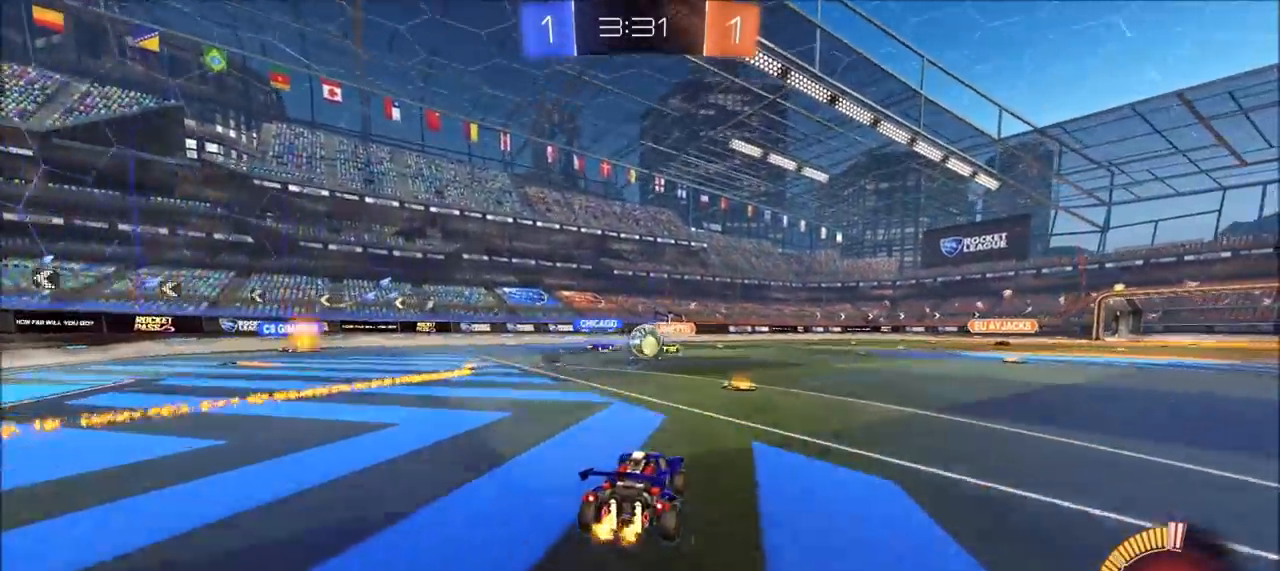
{"buttons": ["L2", "R2"], "left_stick": "left", "right_stick": "center", "events": [[150, "R2", "up"], [200, "left_stick", "up-right"], [400, "R2", "down"], [467, "left_stick", "left"], [500, "L2", "down"]]}
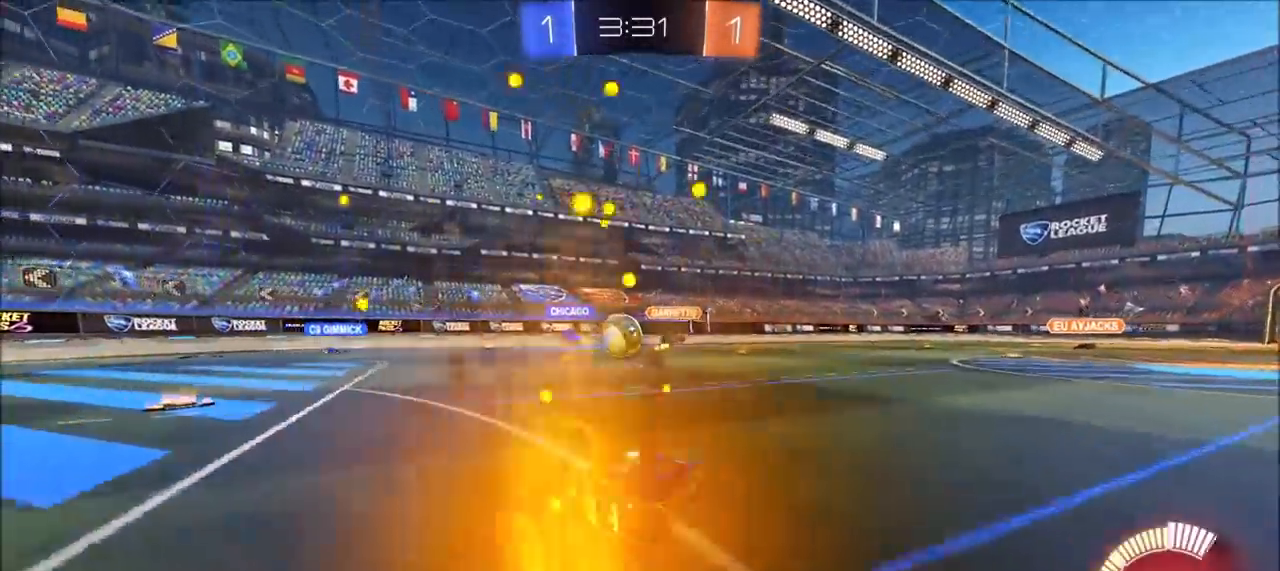
{"buttons": ["R2"], "left_stick": "right", "right_stick": "center", "events": [[33, "L2", "up"], [83, "L1", "down"], [150, "L2", "down"], [150, "R2", "up"], [167, "L1", "up"], [250, "left_stick", "right"], [317, "L2", "up"], [317, "R2", "down"], [350, "L1", "down"], [417, "L1", "up"]]}
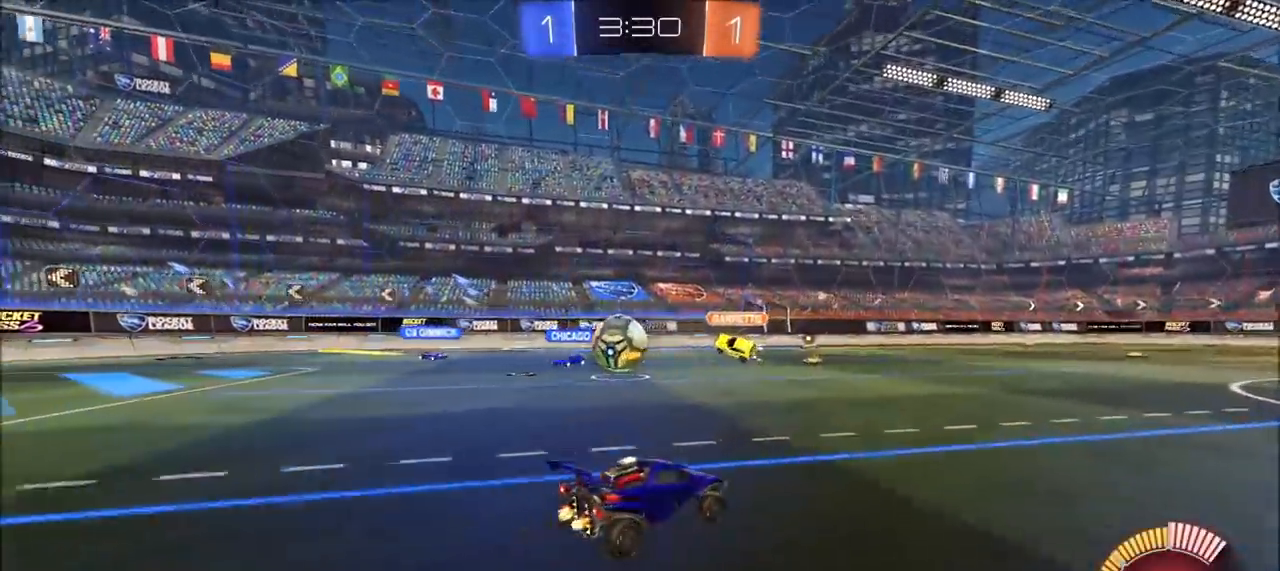
{"buttons": ["CIRCLE", "R2"], "left_stick": "center", "right_stick": "center", "events": [[83, "L1", "down"], [133, "L1", "up"], [233, "CIRCLE", "down"], [500, "left_stick", "center"]]}
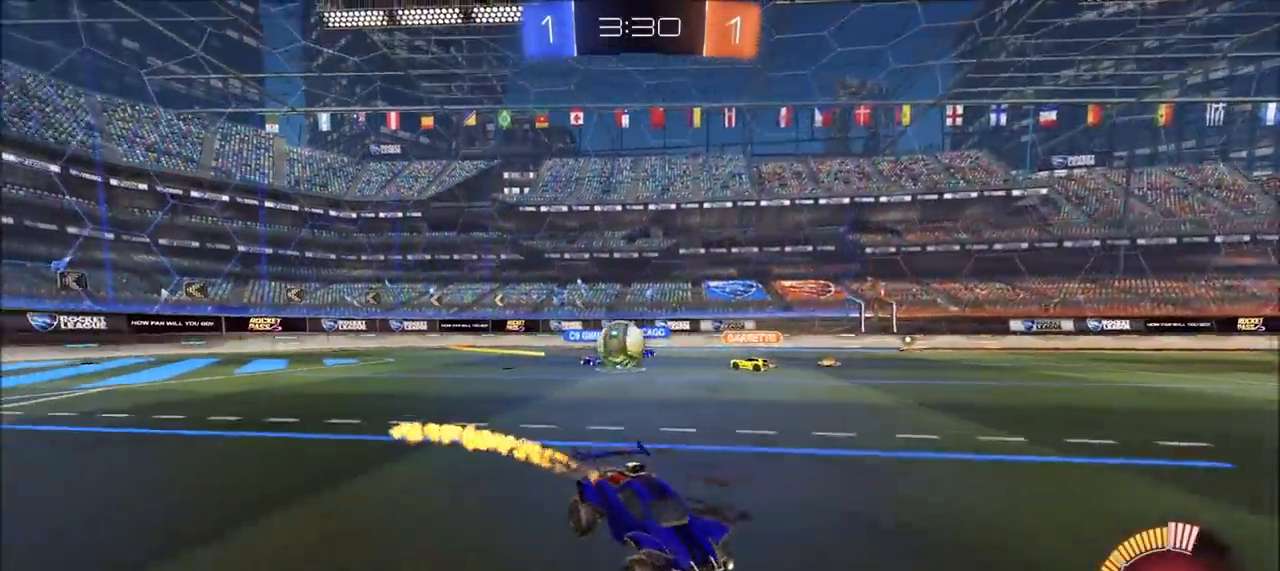
{"buttons": ["CIRCLE", "R2"], "left_stick": "center", "right_stick": "center", "events": []}
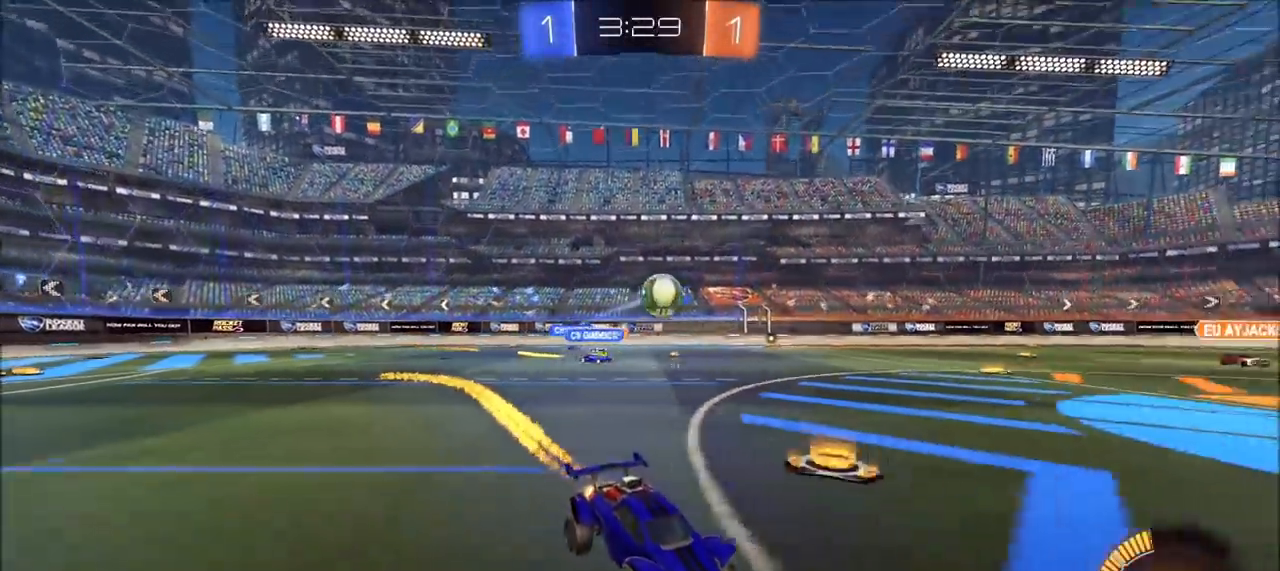
{"buttons": ["L1", "R2"], "left_stick": "up-right", "right_stick": "center", "events": [[200, "left_stick", "left"], [333, "left_stick", "up-right"], [350, "CIRCLE", "up"], [483, "L1", "down"]]}
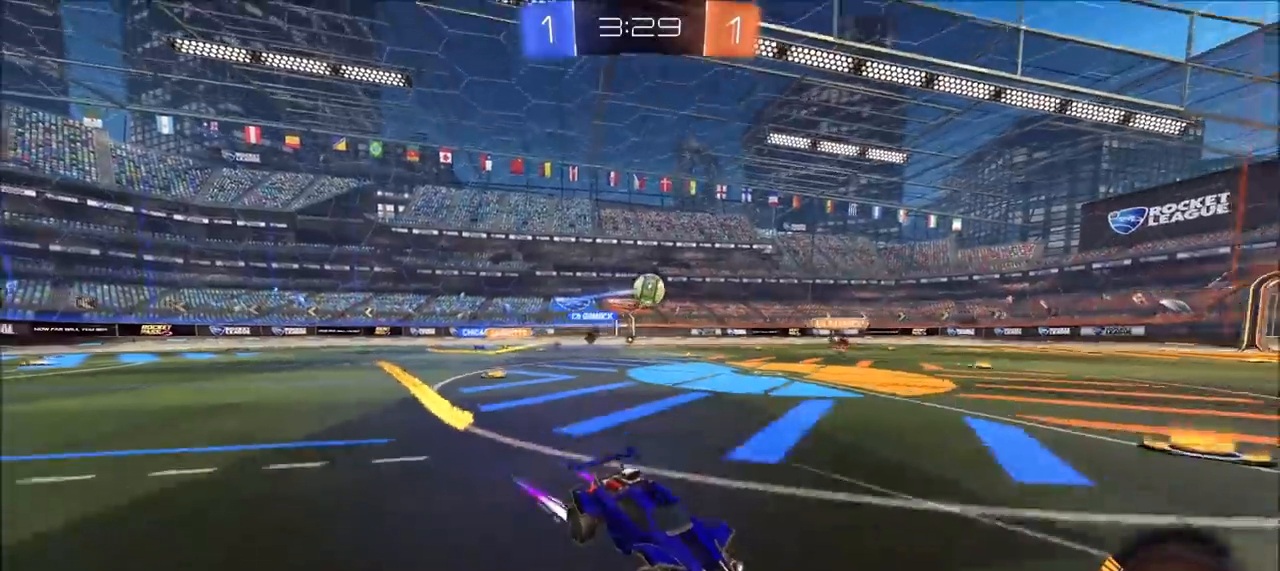
{"buttons": ["CIRCLE", "R2"], "left_stick": "up-right", "right_stick": "center", "events": [[33, "L1", "up"], [383, "CIRCLE", "down"]]}
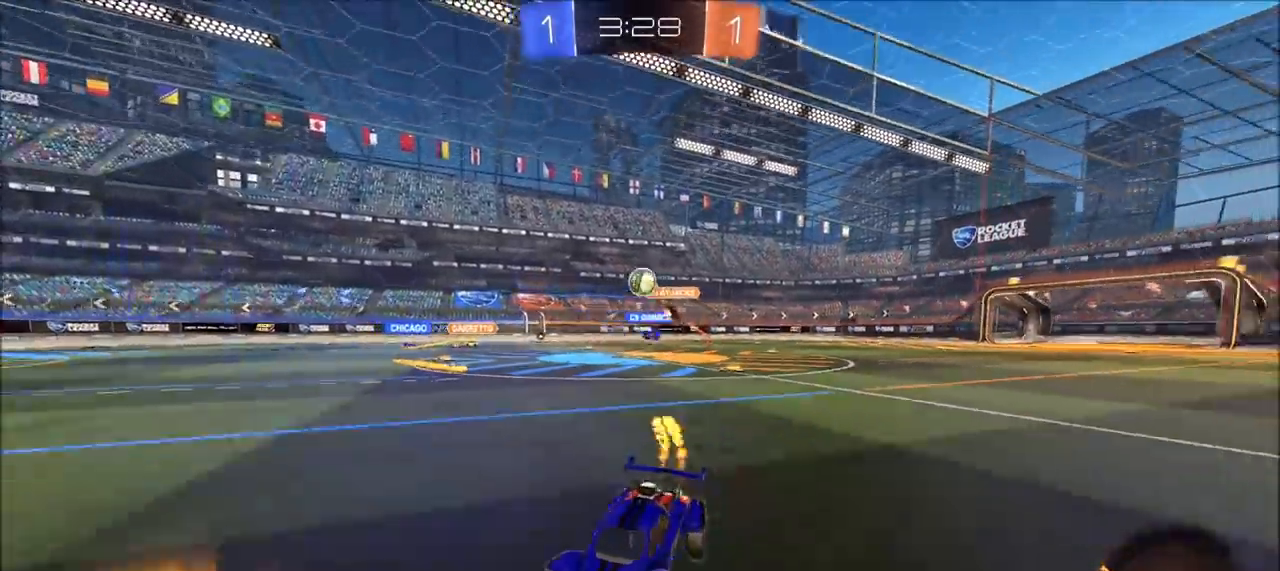
{"buttons": ["CIRCLE", "R2"], "left_stick": "center", "right_stick": "center", "events": [[217, "CIRCLE", "up"], [383, "left_stick", "center"], [417, "CIRCLE", "down"]]}
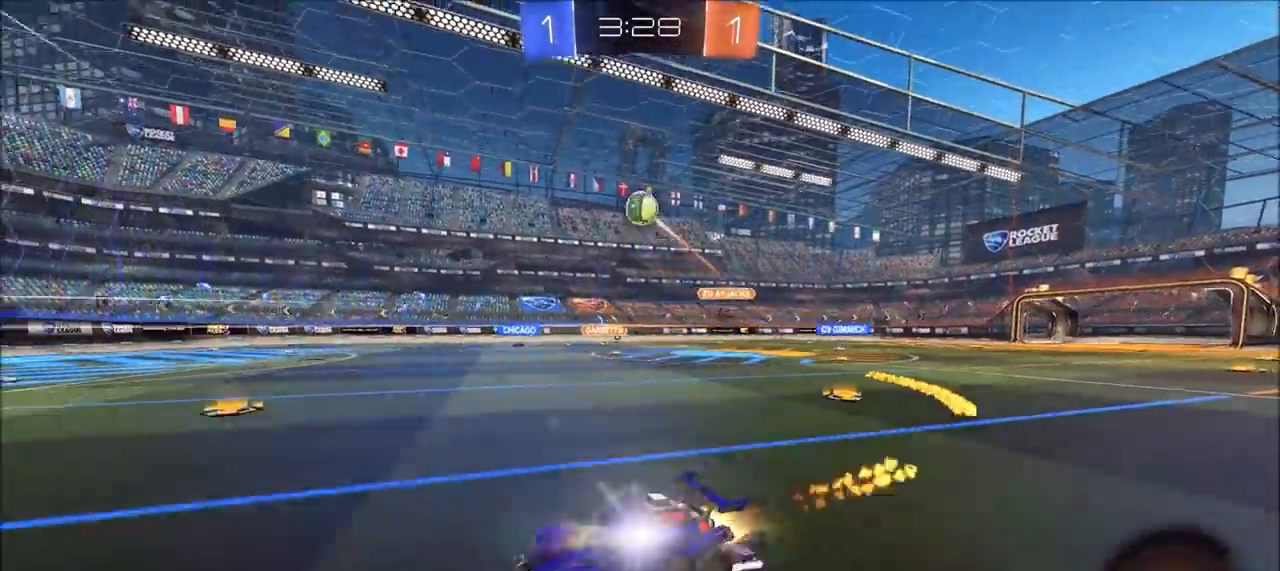
{"buttons": ["R2"], "left_stick": "center", "right_stick": "center", "events": [[33, "left_stick", "left"], [117, "left_stick", "center"], [200, "CIRCLE", "up"]]}
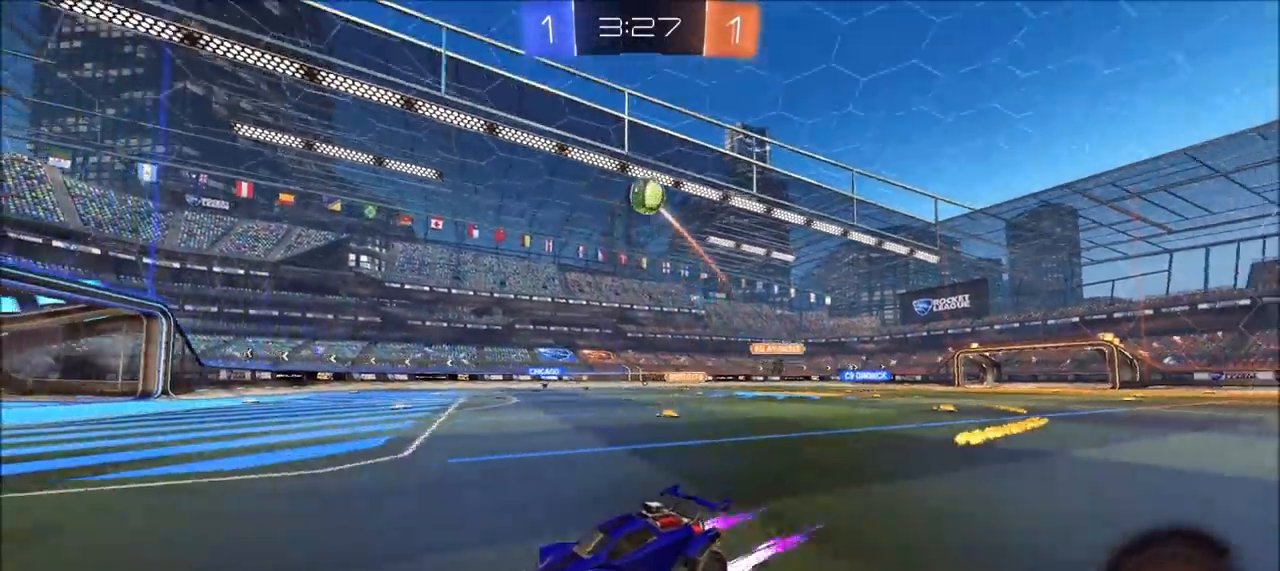
{"buttons": ["L2"], "left_stick": "center", "right_stick": "center", "events": [[317, "left_stick", "left"], [400, "R2", "up"], [433, "L2", "down"], [433, "left_stick", "center"]]}
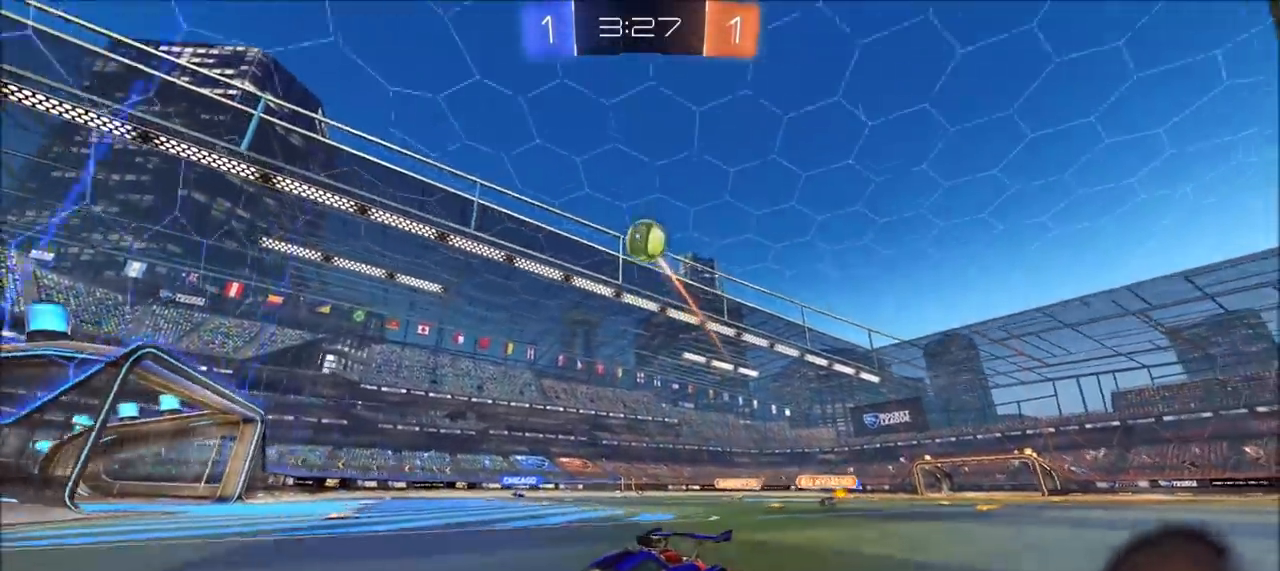
{"buttons": ["CIRCLE", "R2"], "left_stick": "down-left", "right_stick": "center", "events": [[17, "R2", "down"], [67, "L2", "up"], [167, "CIRCLE", "down"], [500, "left_stick", "down-left"]]}
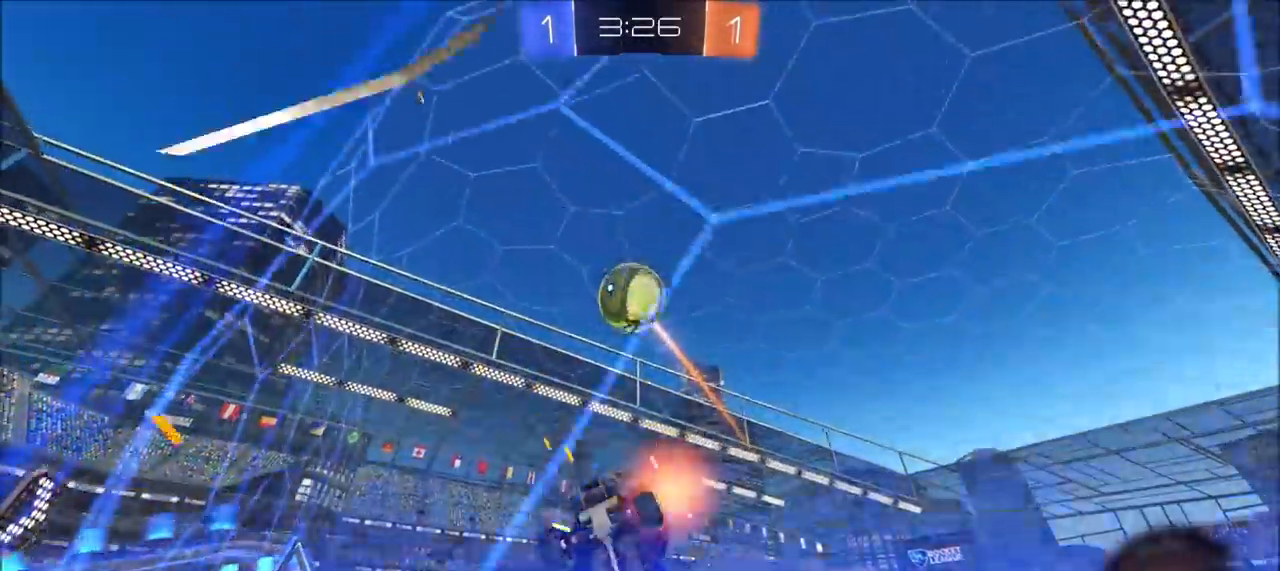
{"buttons": ["R2"], "left_stick": "right", "right_stick": "center", "events": [[67, "CROSS", "down"], [133, "left_stick", "right"], [200, "CIRCLE", "up"], [200, "CROSS", "up"], [250, "CIRCLE", "down"], [250, "CROSS", "down"], [333, "TRIANGLE", "down"], [350, "TRIANGLE", "up"], [367, "CROSS", "up"], [383, "CIRCLE", "up"]]}
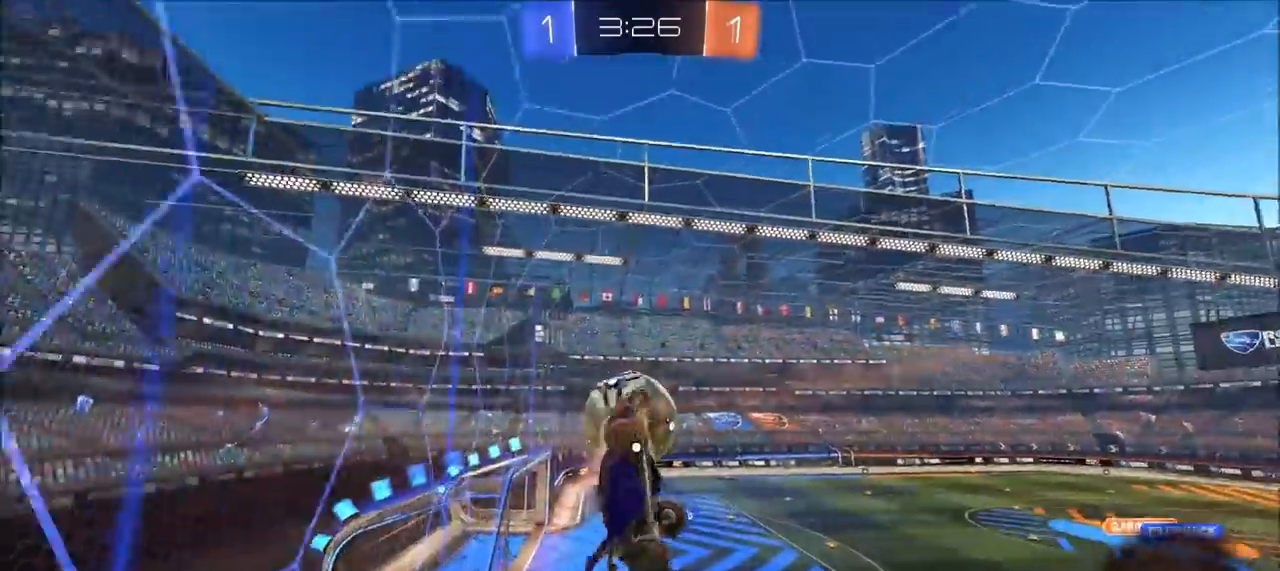
{"buttons": ["R2"], "left_stick": "right", "right_stick": "center", "events": [[167, "TRIANGLE", "down"], [250, "TRIANGLE", "up"]]}
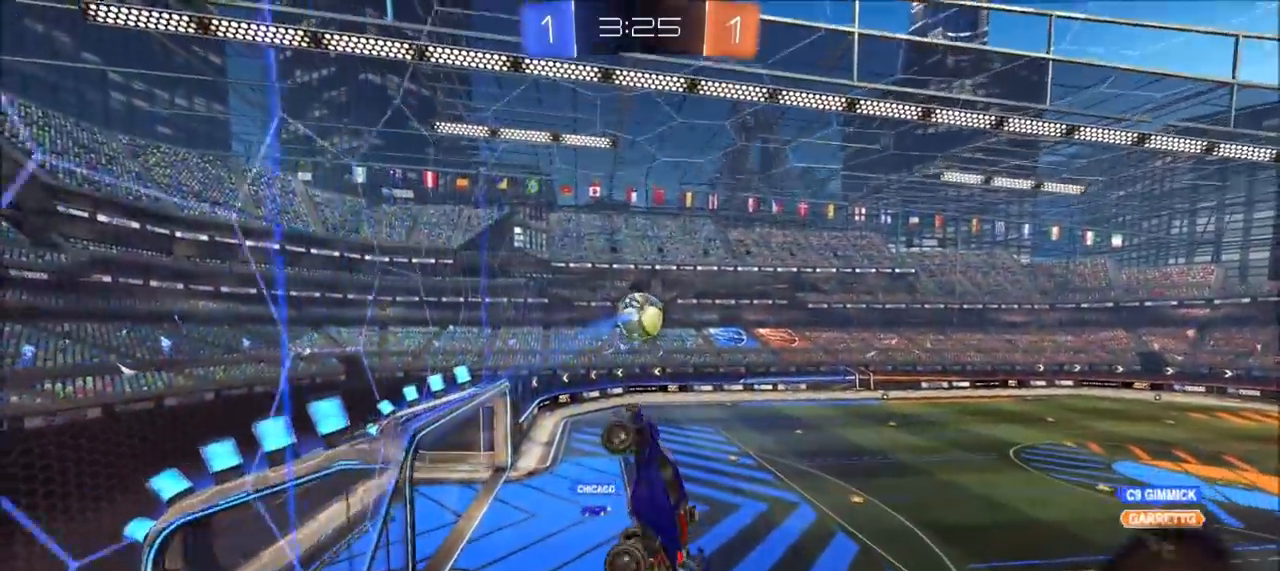
{"buttons": ["R2"], "left_stick": "left", "right_stick": "center", "events": [[233, "left_stick", "down-left"], [267, "L1", "down"], [283, "left_stick", "left"], [500, "L1", "up"]]}
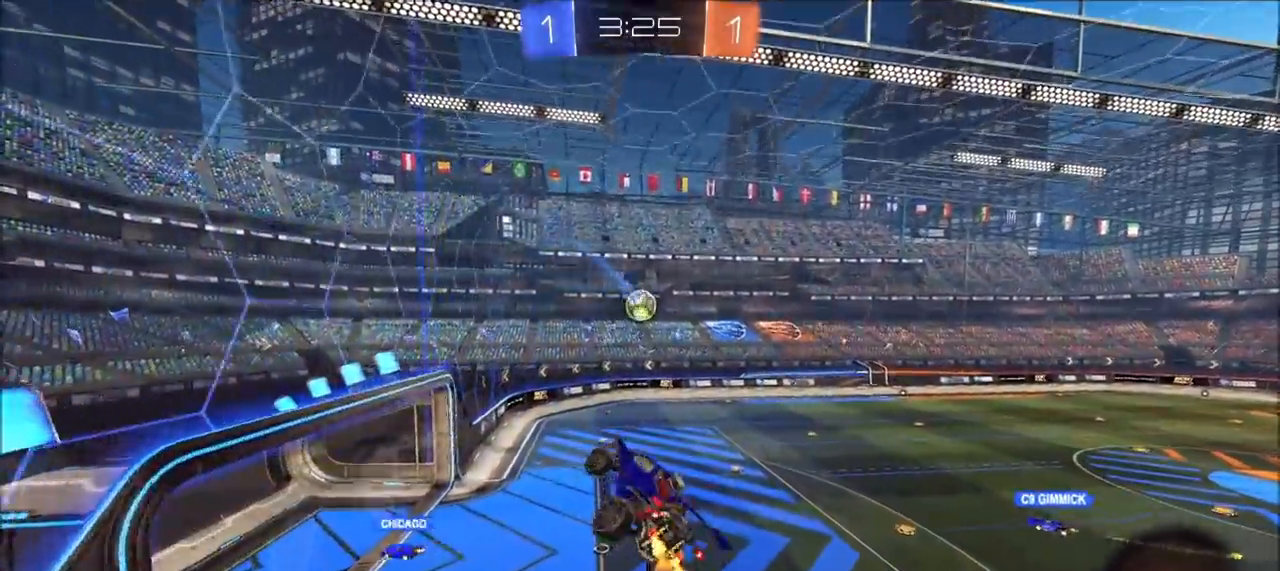
{"buttons": ["R2"], "left_stick": "down-left", "right_stick": "center", "events": [[67, "left_stick", "center"], [483, "left_stick", "down-left"]]}
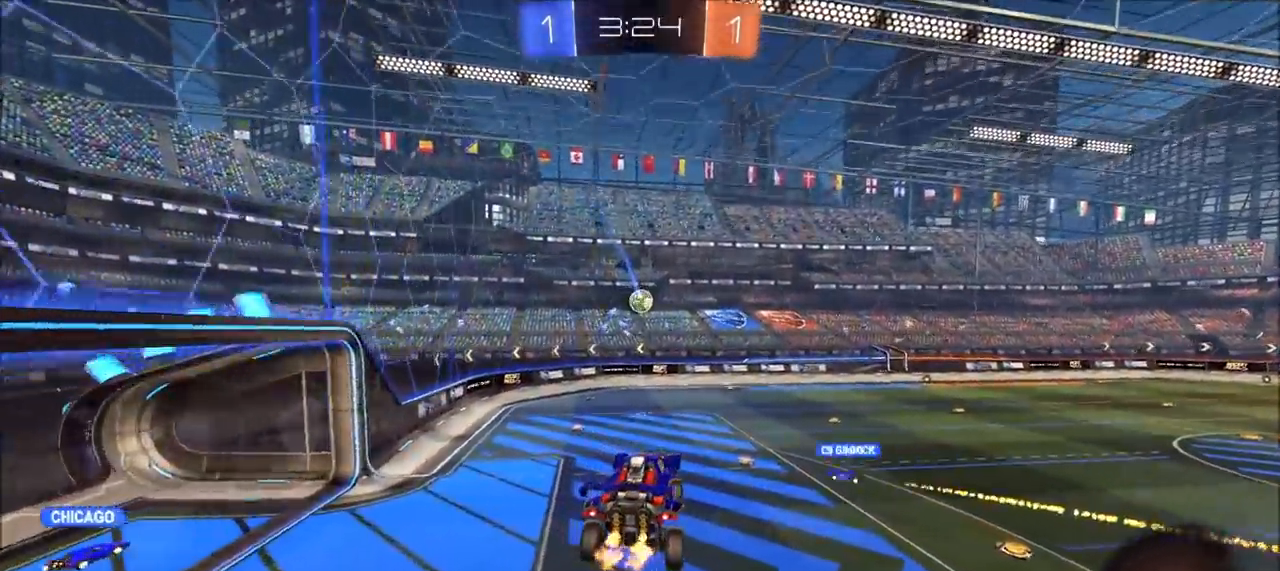
{"buttons": ["R2"], "left_stick": "center", "right_stick": "center", "events": [[100, "left_stick", "center"], [233, "left_stick", "down-left"], [333, "left_stick", "center"]]}
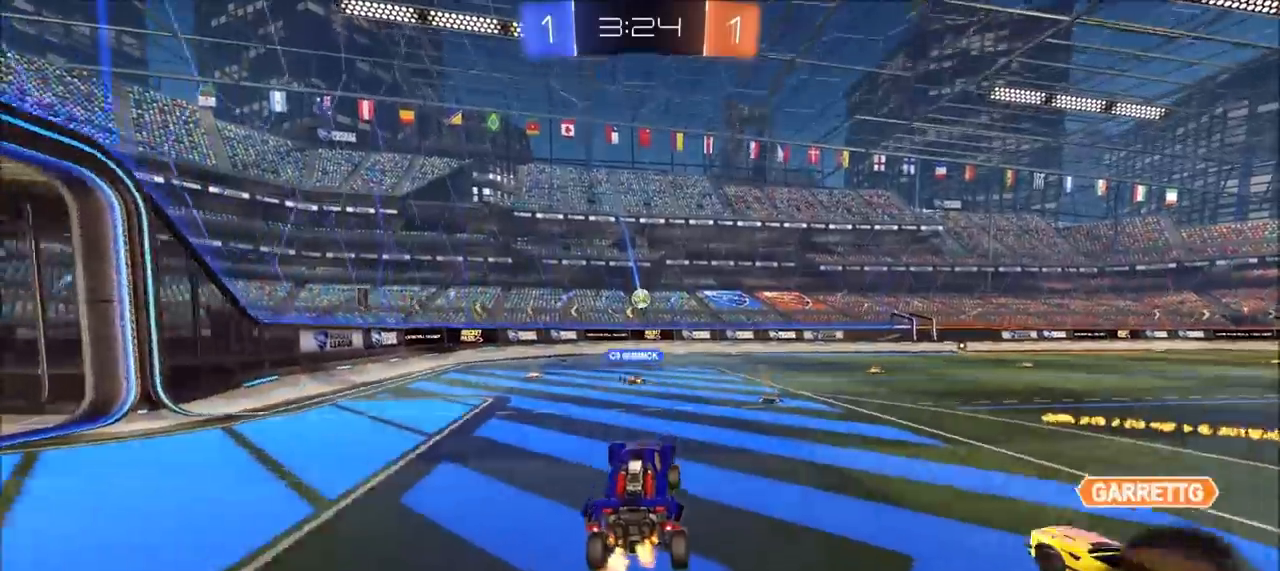
{"buttons": ["R2"], "left_stick": "right", "right_stick": "center", "events": [[83, "left_stick", "right"], [217, "L1", "down"], [283, "L1", "up"]]}
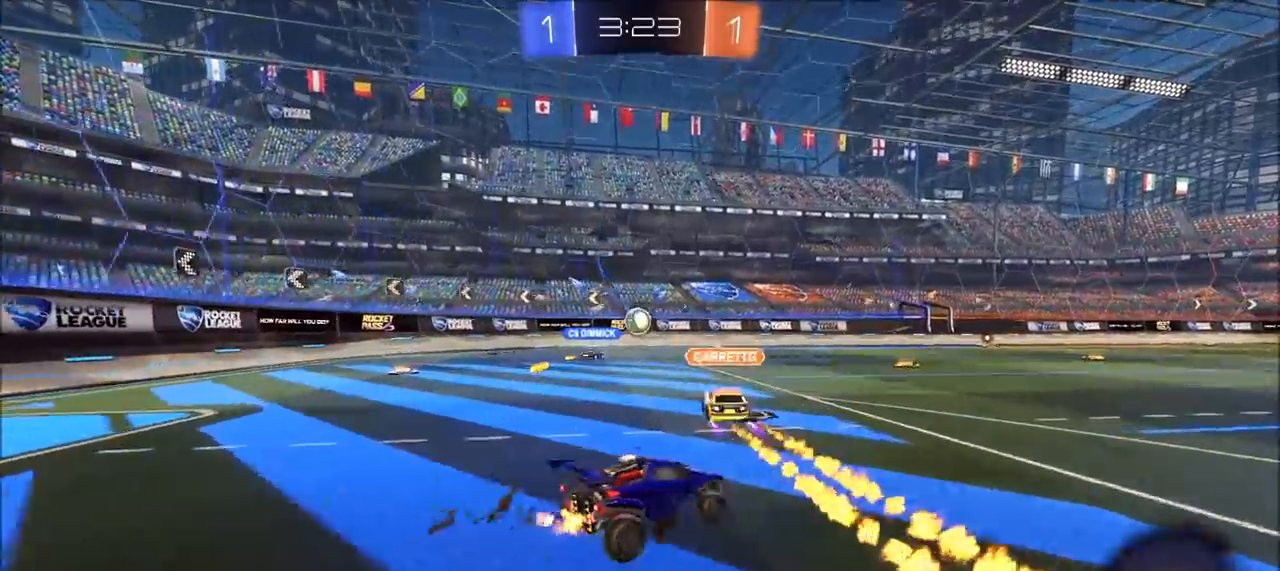
{"buttons": ["R2"], "left_stick": "up-right", "right_stick": "center", "events": [[317, "left_stick", "up-right"]]}
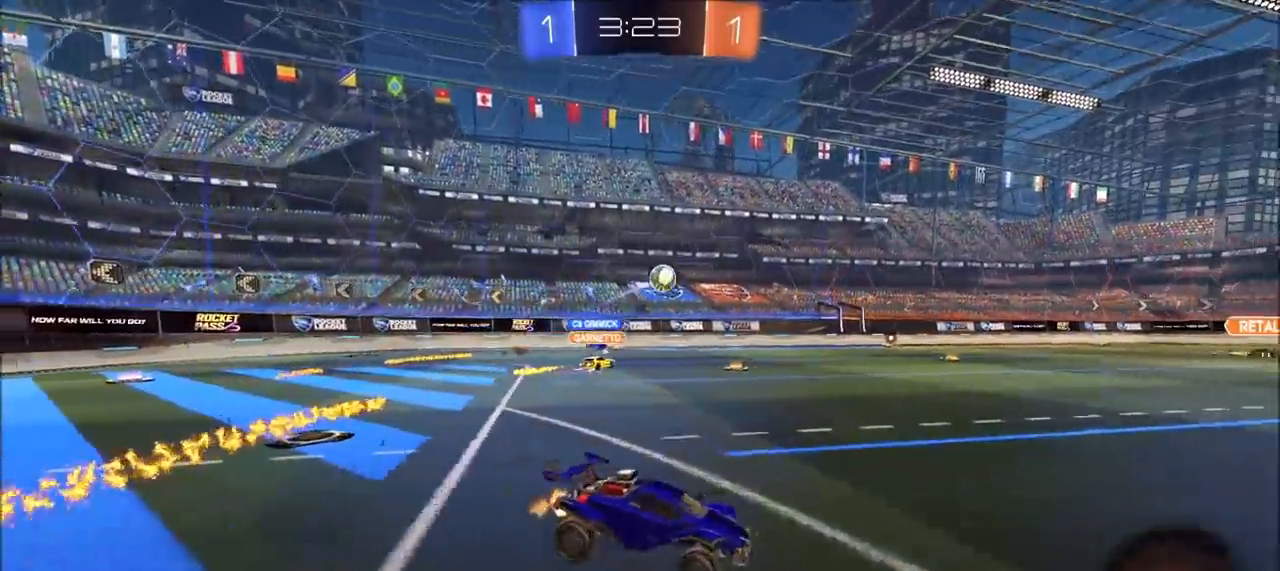
{"buttons": ["CIRCLE", "TRIANGLE", "L1", "R2"], "left_stick": "up", "right_stick": "center", "events": [[117, "CIRCLE", "down"], [250, "left_stick", "up"], [267, "CROSS", "down"], [317, "L1", "down"], [367, "CROSS", "up"], [417, "CROSS", "down"], [450, "TRIANGLE", "down"], [500, "CROSS", "up"]]}
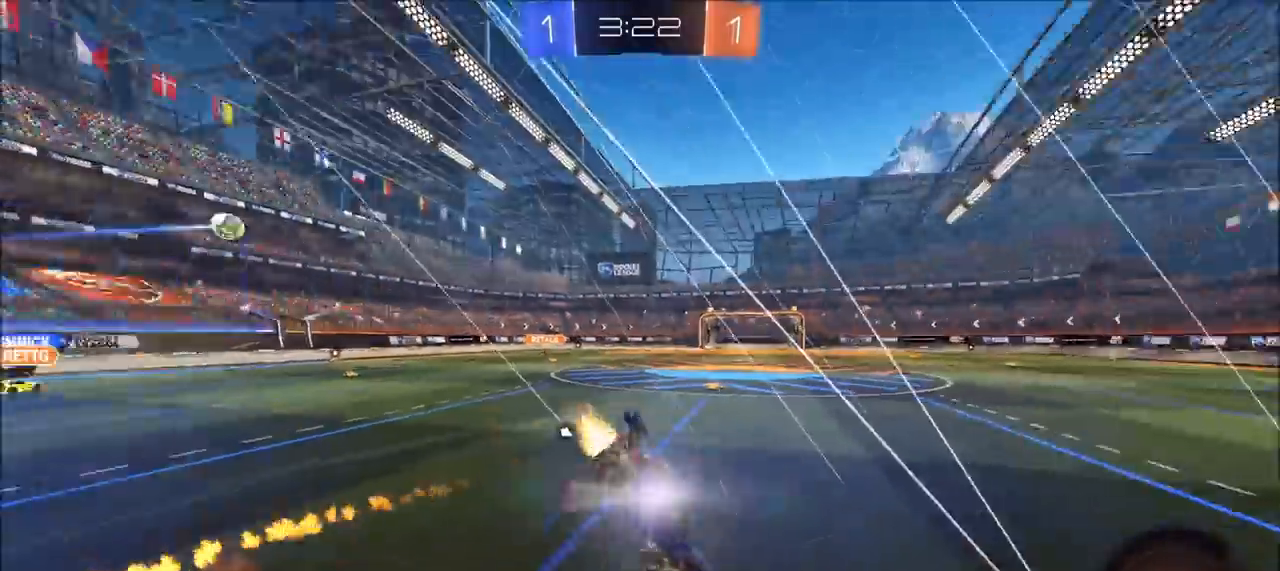
{"buttons": ["R2"], "left_stick": "center", "right_stick": "center", "events": [[50, "CIRCLE", "up"], [50, "L1", "up"], [67, "TRIANGLE", "up"], [133, "left_stick", "center"]]}
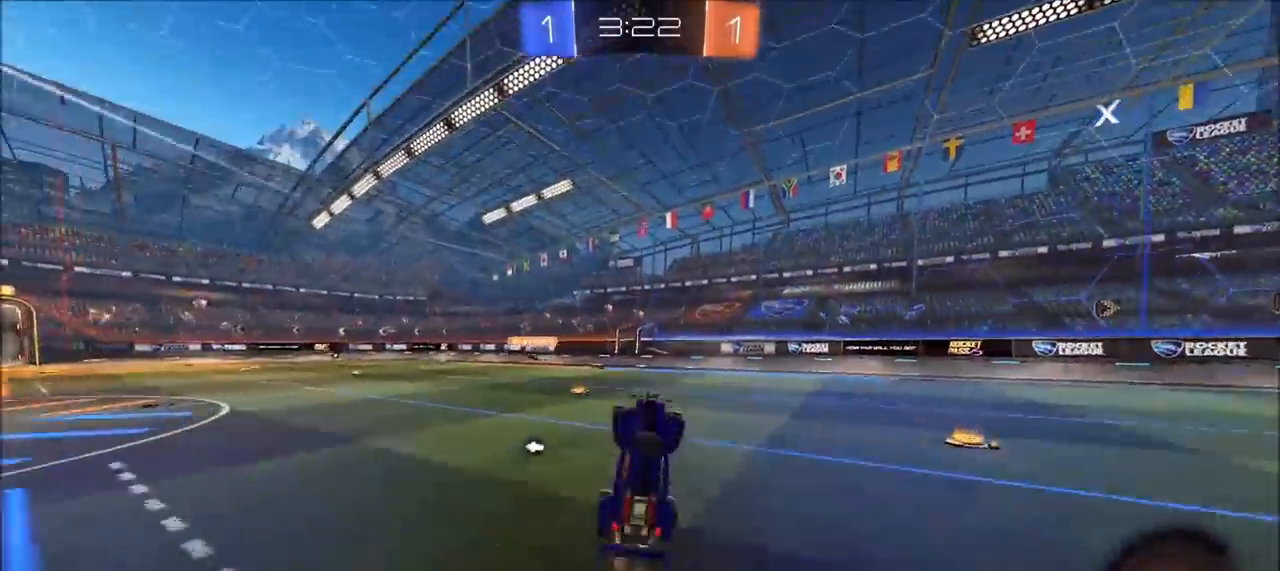
{"buttons": ["R2"], "left_stick": "up-right", "right_stick": "center", "events": [[67, "left_stick", "left"], [133, "TRIANGLE", "down"], [233, "left_stick", "center"], [250, "TRIANGLE", "up"], [283, "left_stick", "up-right"]]}
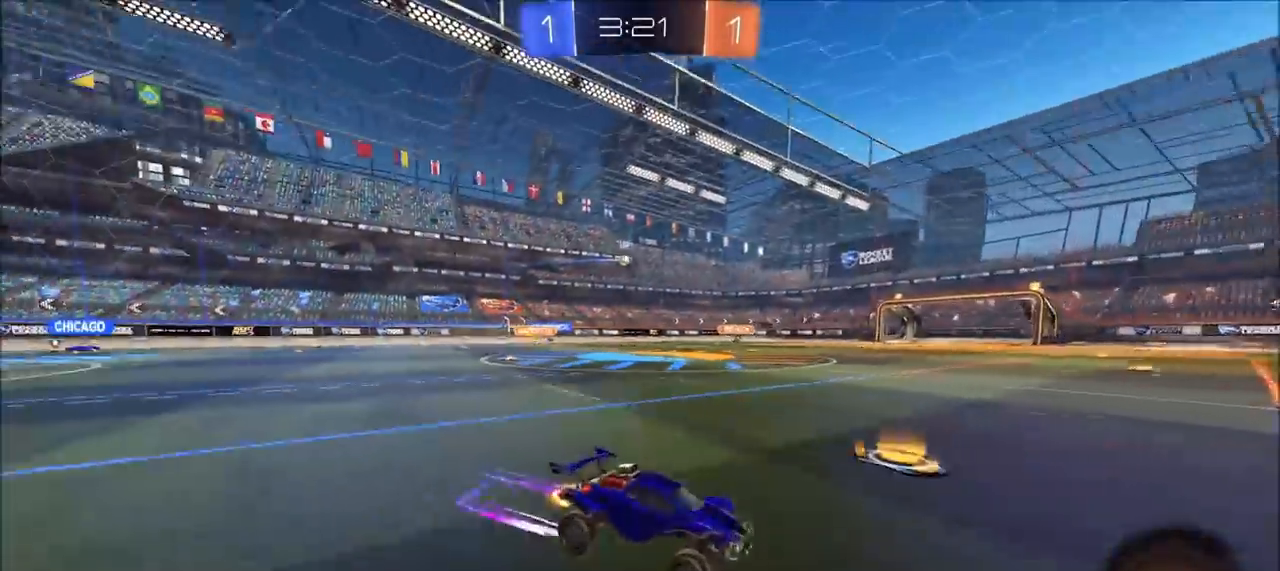
{"buttons": ["TRIANGLE", "R2"], "left_stick": "up-right", "right_stick": "center", "events": [[400, "TRIANGLE", "down"]]}